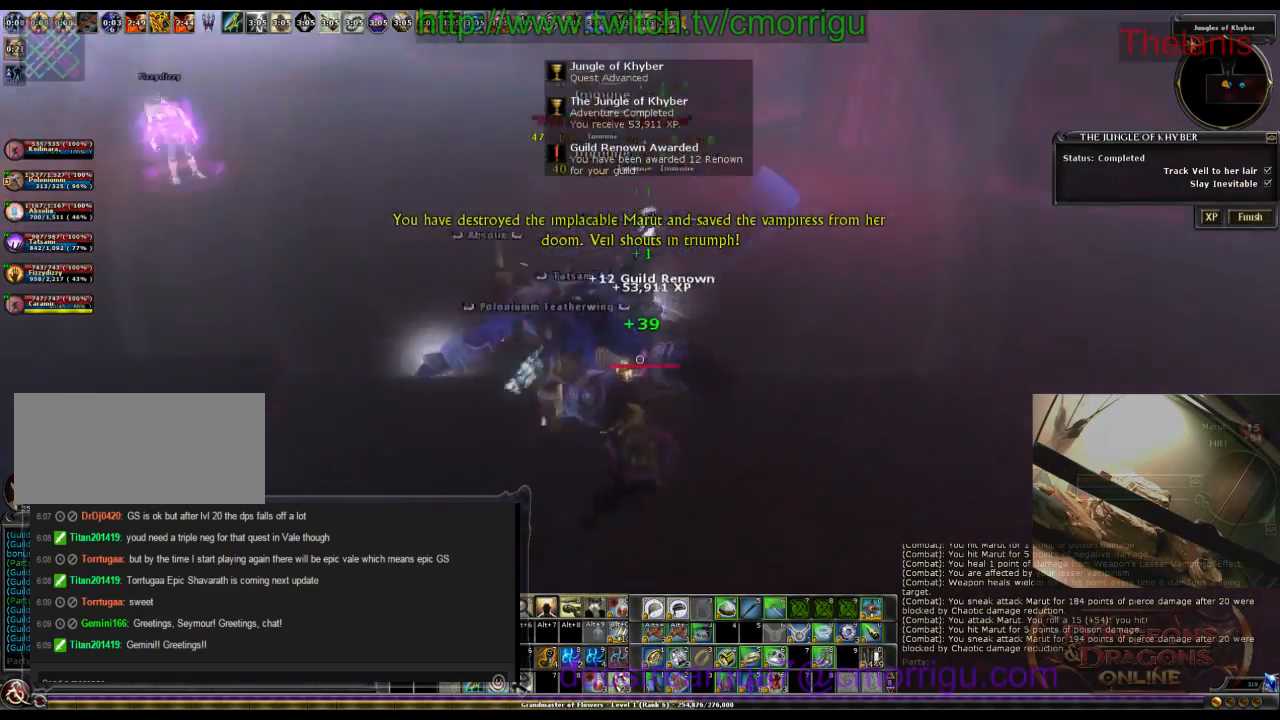
Gameplay with keyboard; each line is a JSON object with the keys held at the frame after it. "events" lists presses ("down") and releases ("up") of ".", "/", "0", "1", "2", "3", "4", "5", "6", "7", "8", "9", "a", "b", "backslash", "backspace", "c", "caps_lock", "comma", "ctrl_l", "ctrl_r", "d", "e", "equals", "escape", "f", "f1", "f10", "f11", "f12", "f2", "f3", "f4", "f5", "f6", "f7", "f8", "f9", "g", "h", "i", "j", "k", "l", "lbracket", "m", "minus", "n", "o", "p", "q", "quote", "r", "rbracket", "return", "s", "semicolon", "shift_l", "shift_r", "space", "t", "tab", "tilde", "u", "v", "w", "x", "y" and "z" between this image and that frame as [ms after this image, input, new state], when the widget could be followed in between. No other keys are recorded. Mouse input is not recorded.
{"keys": ["d"], "events": [[466, "d", "down"]]}
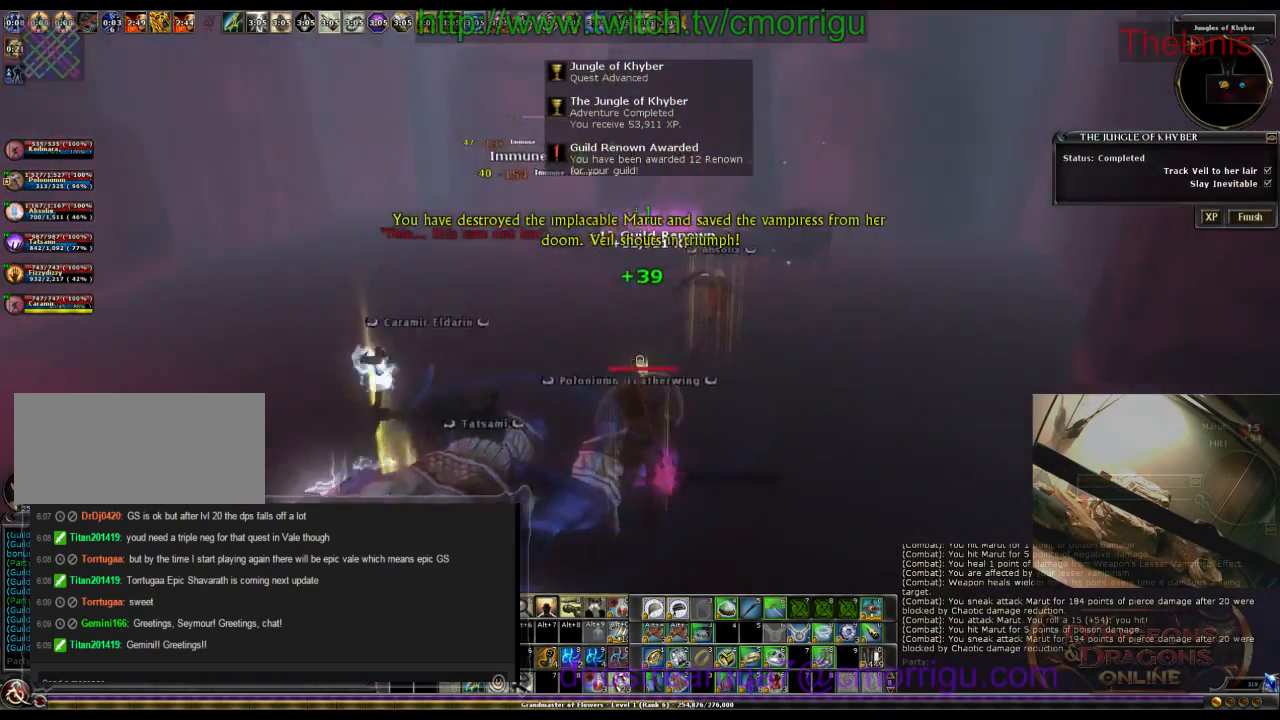
{"keys": ["d", "w"], "events": [[133, "w", "down"]]}
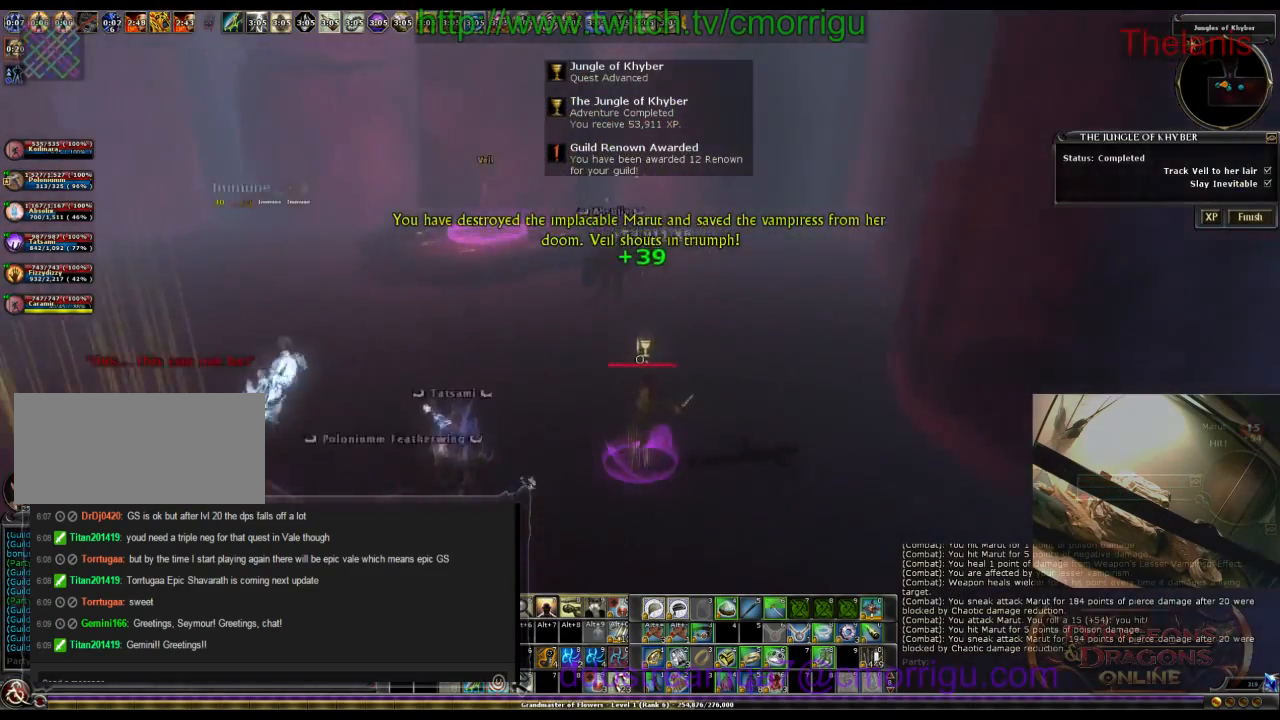
{"keys": ["w"], "events": [[33, "d", "up"]]}
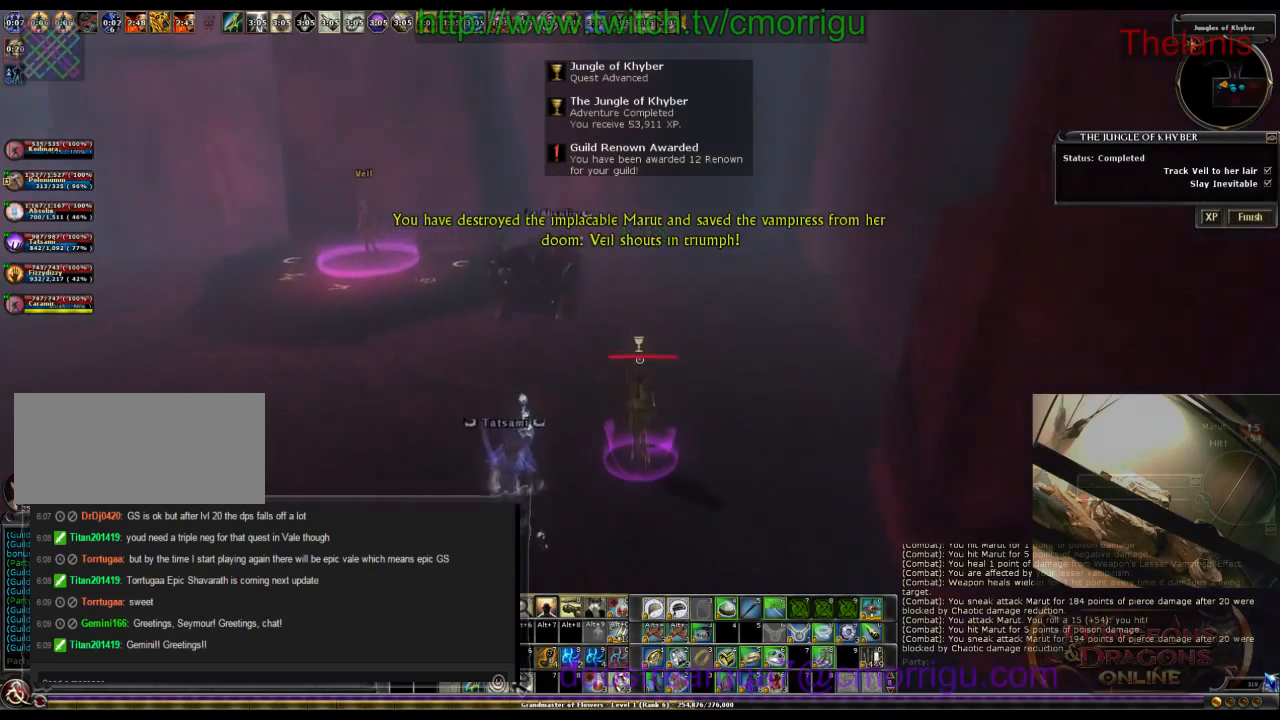
{"keys": ["d", "w"], "events": [[166, "d", "down"]]}
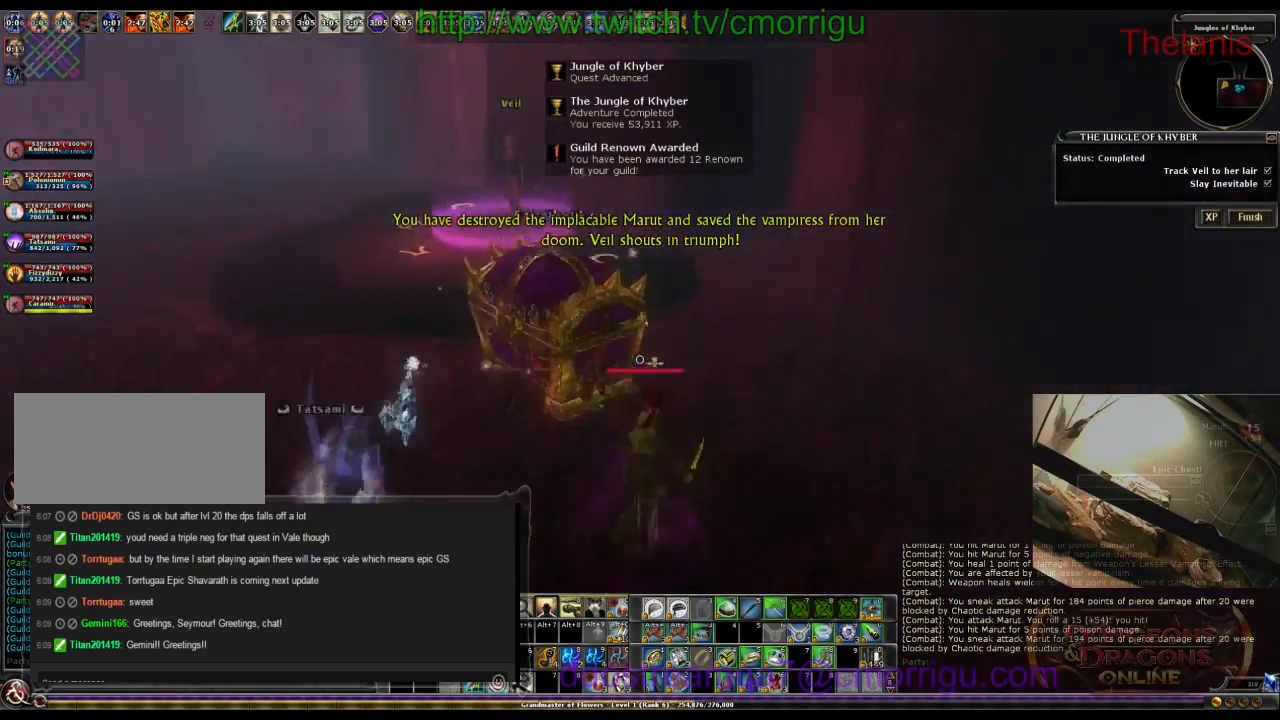
{"keys": [], "events": [[133, "d", "up"], [366, "w", "up"]]}
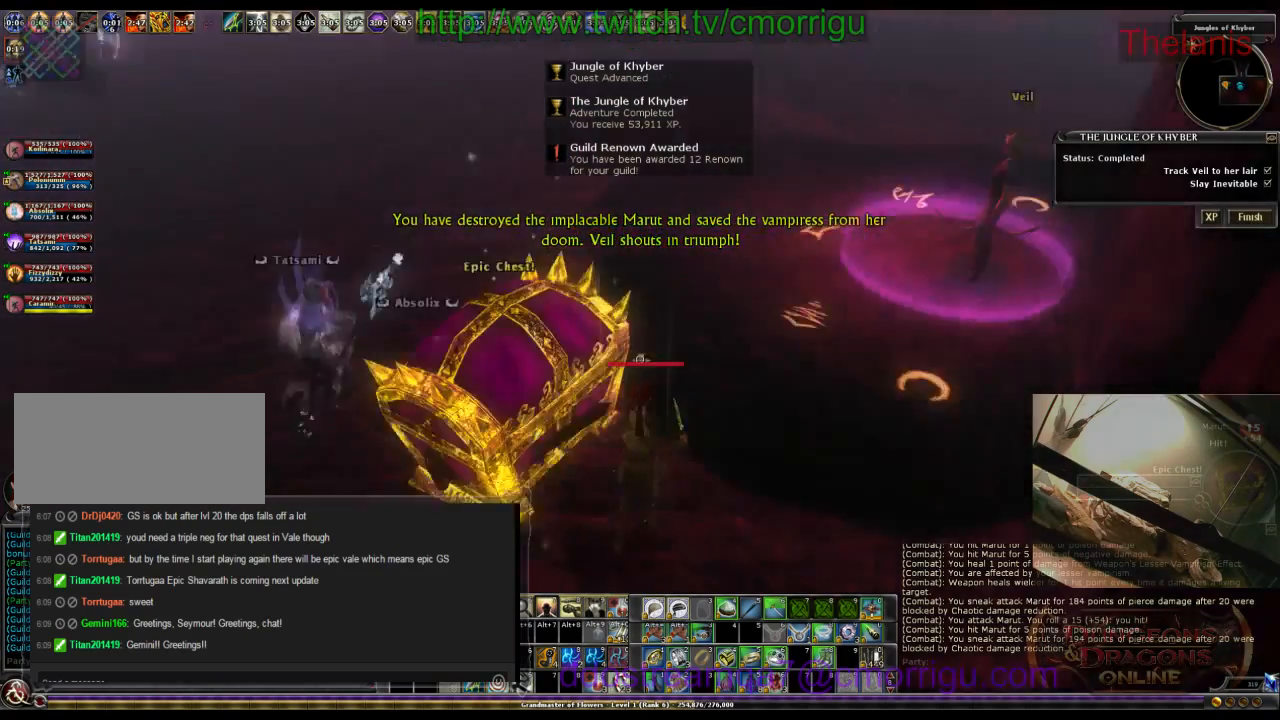
{"keys": [], "events": []}
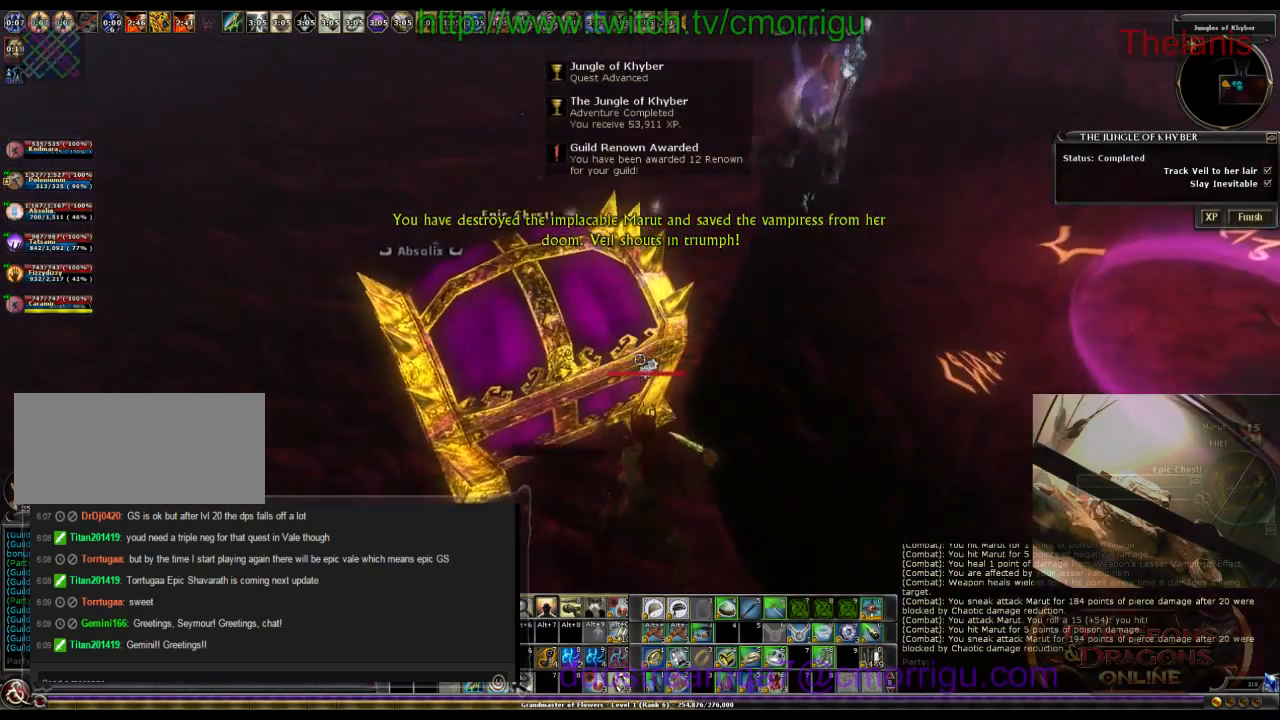
{"keys": [], "events": [[66, "a", "down"], [433, "a", "up"]]}
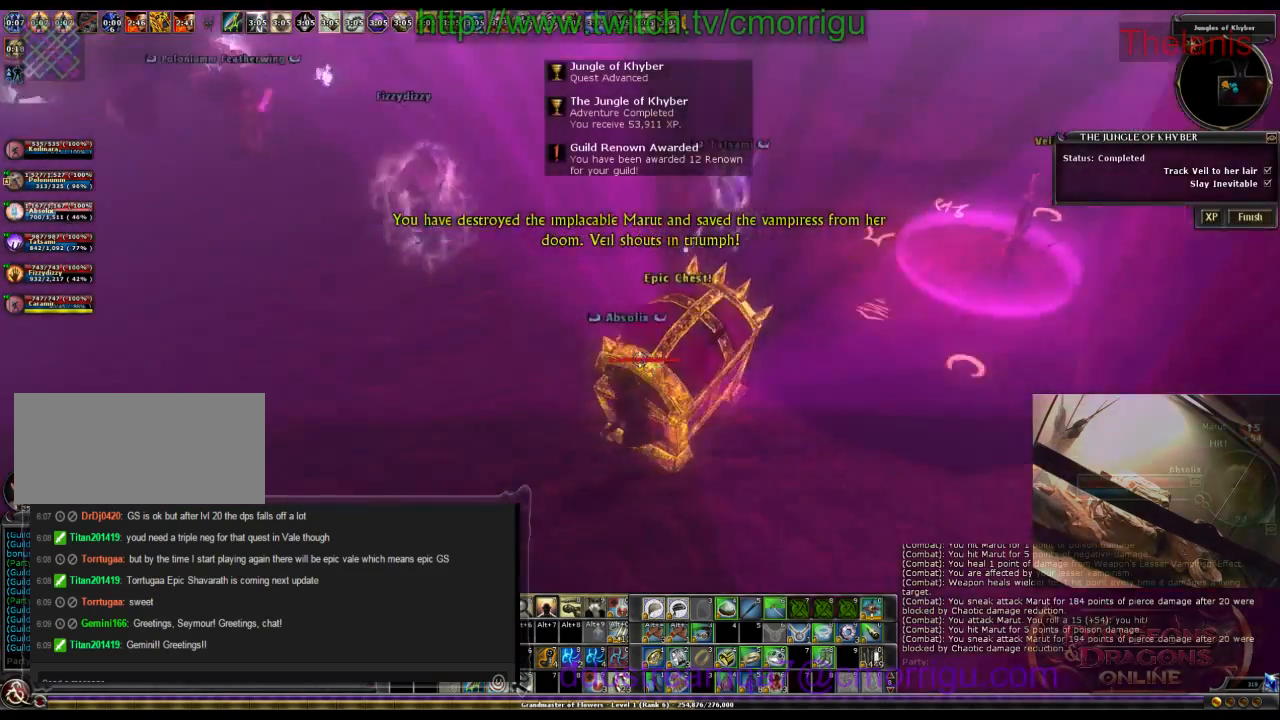
{"keys": [], "events": [[166, "d", "down"], [333, "d", "up"]]}
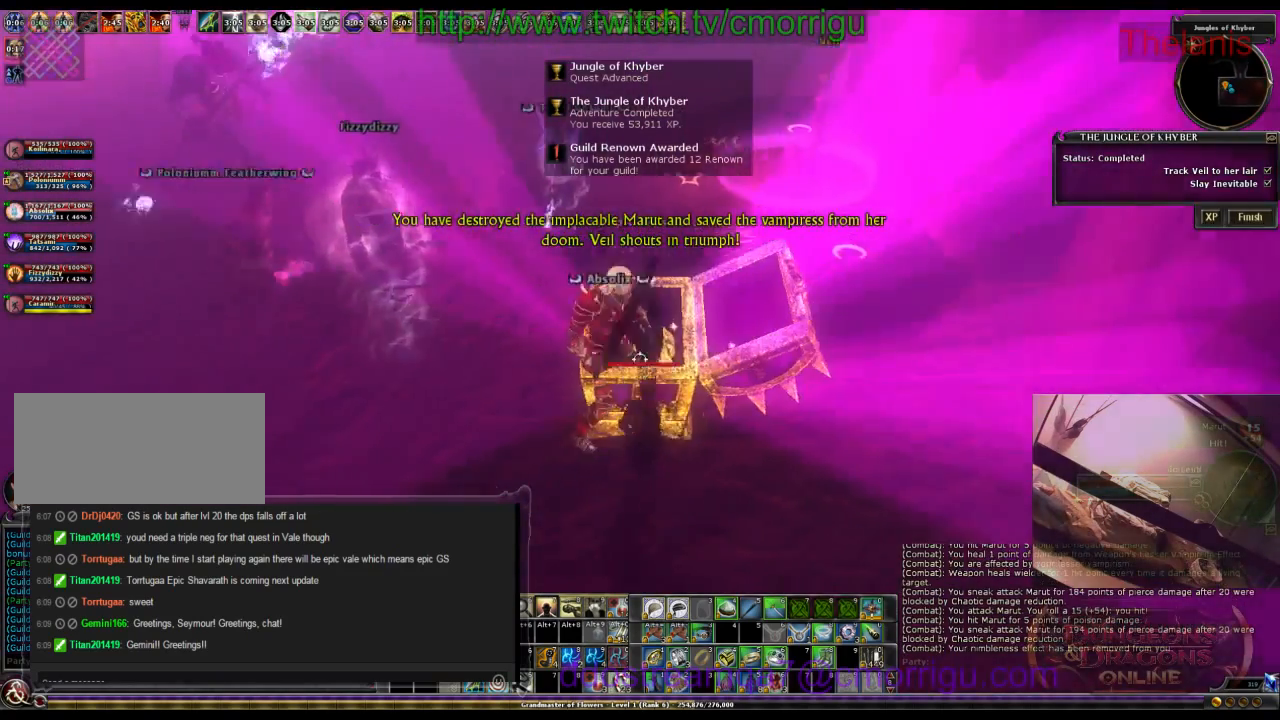
{"keys": [], "events": [[233, "d", "down"], [266, "d", "up"]]}
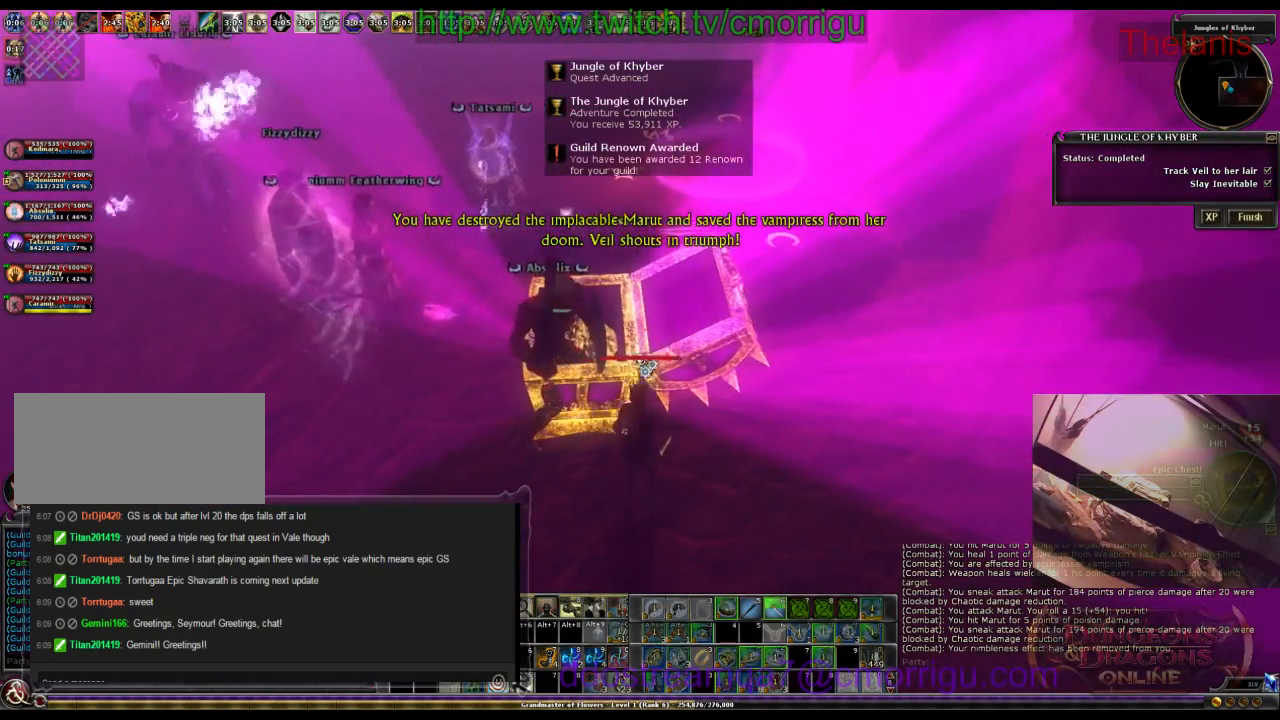
{"keys": [], "events": []}
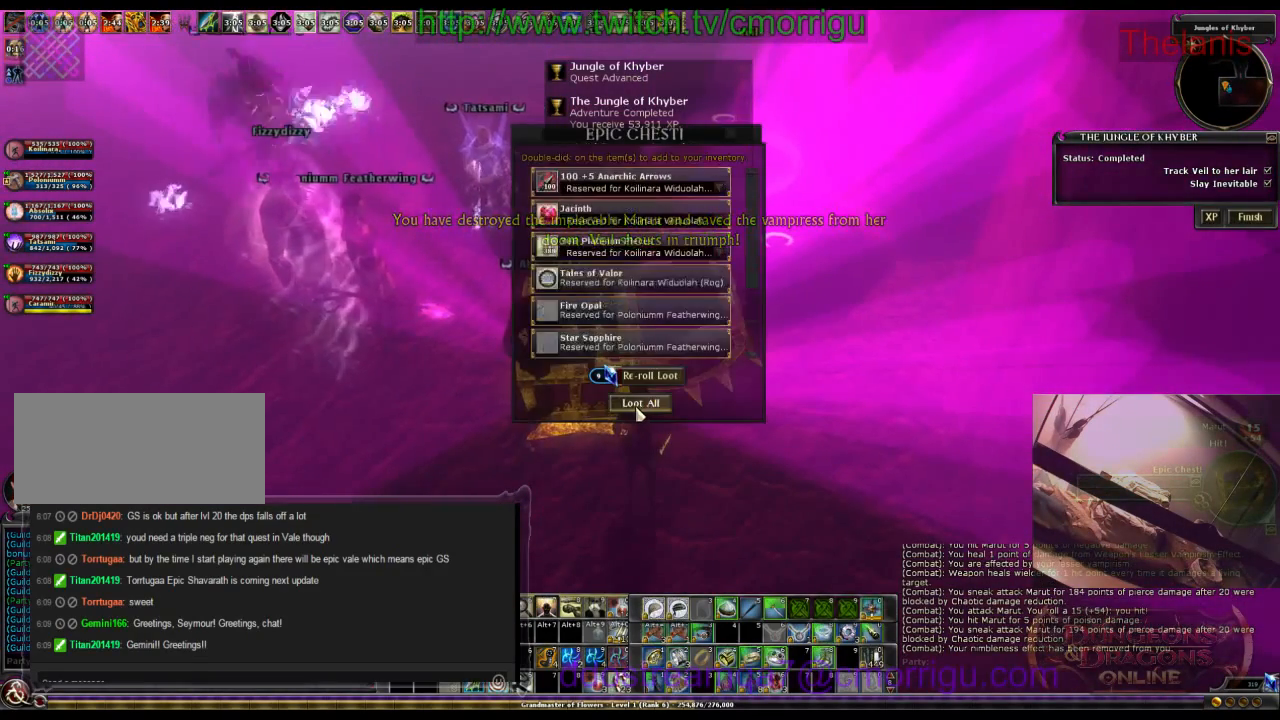
{"keys": [], "events": []}
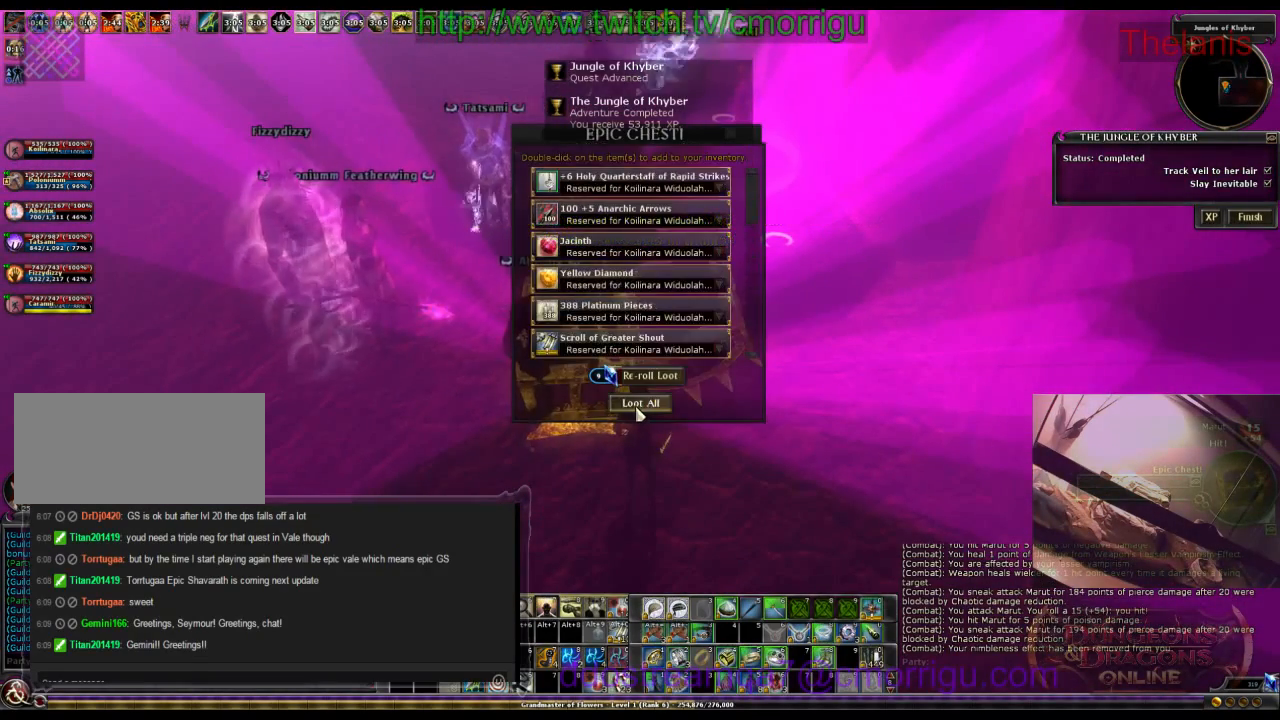
{"keys": [], "events": []}
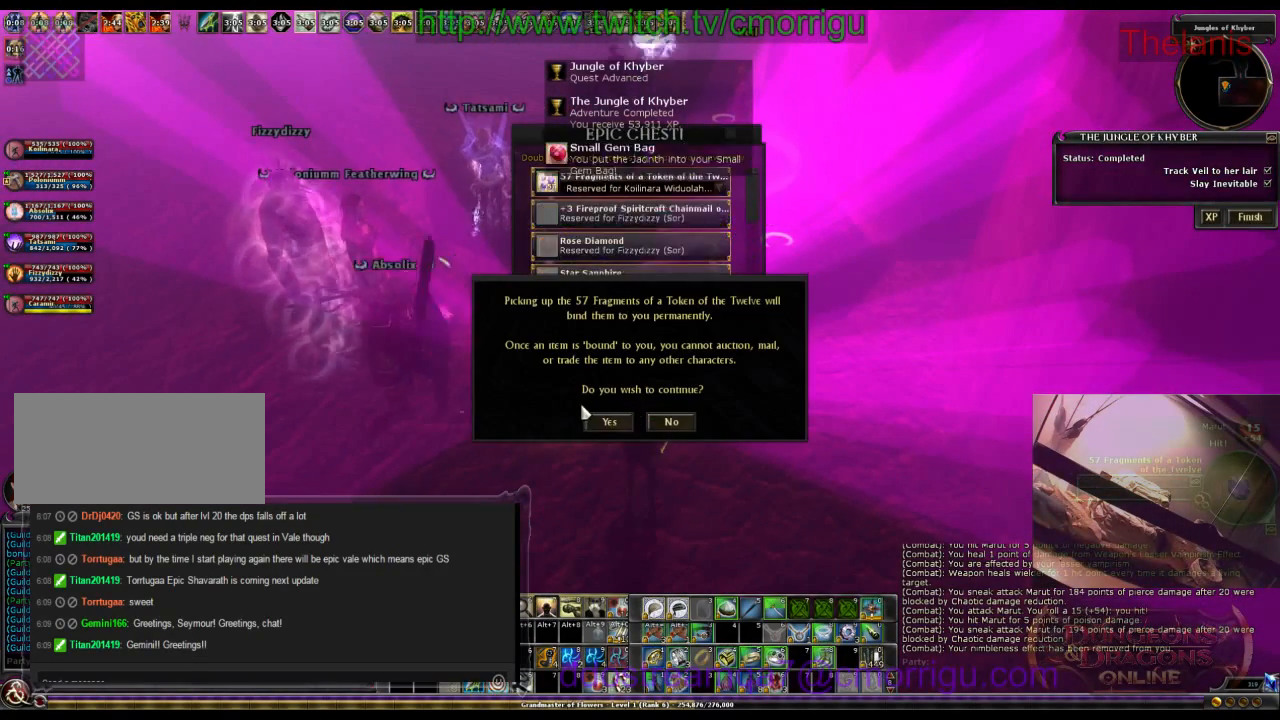
{"keys": [], "events": []}
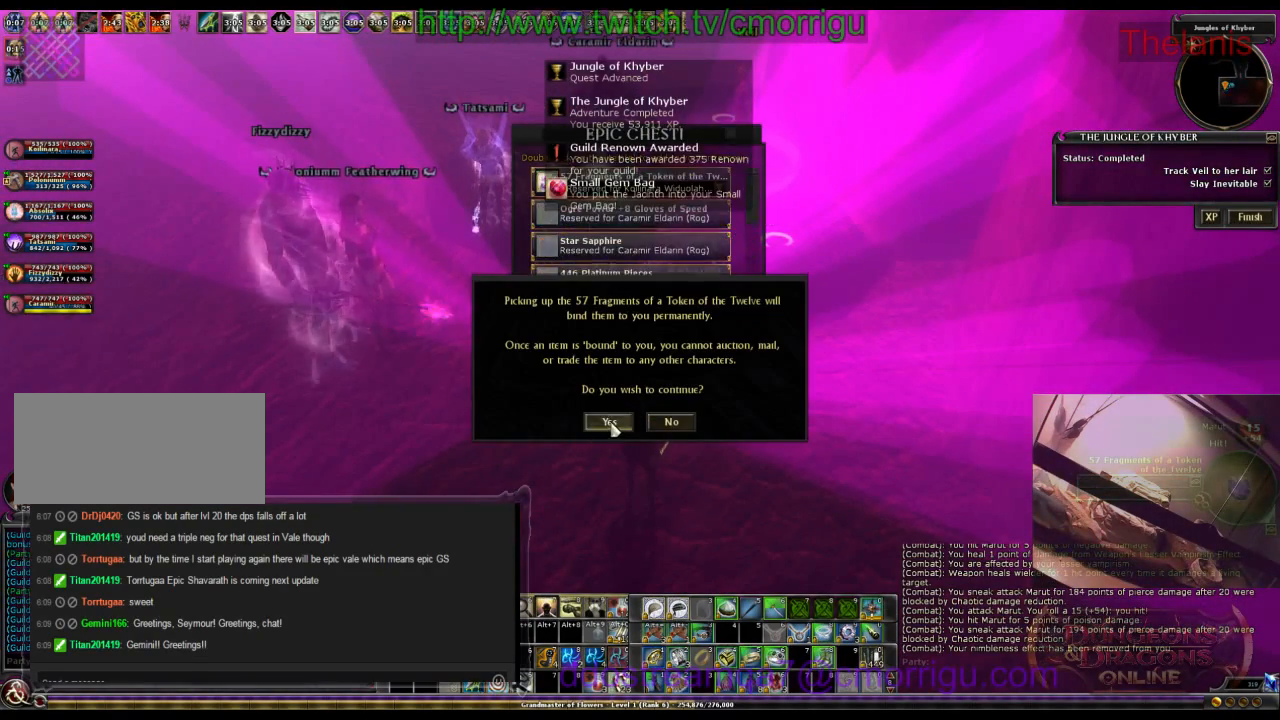
{"keys": [], "events": []}
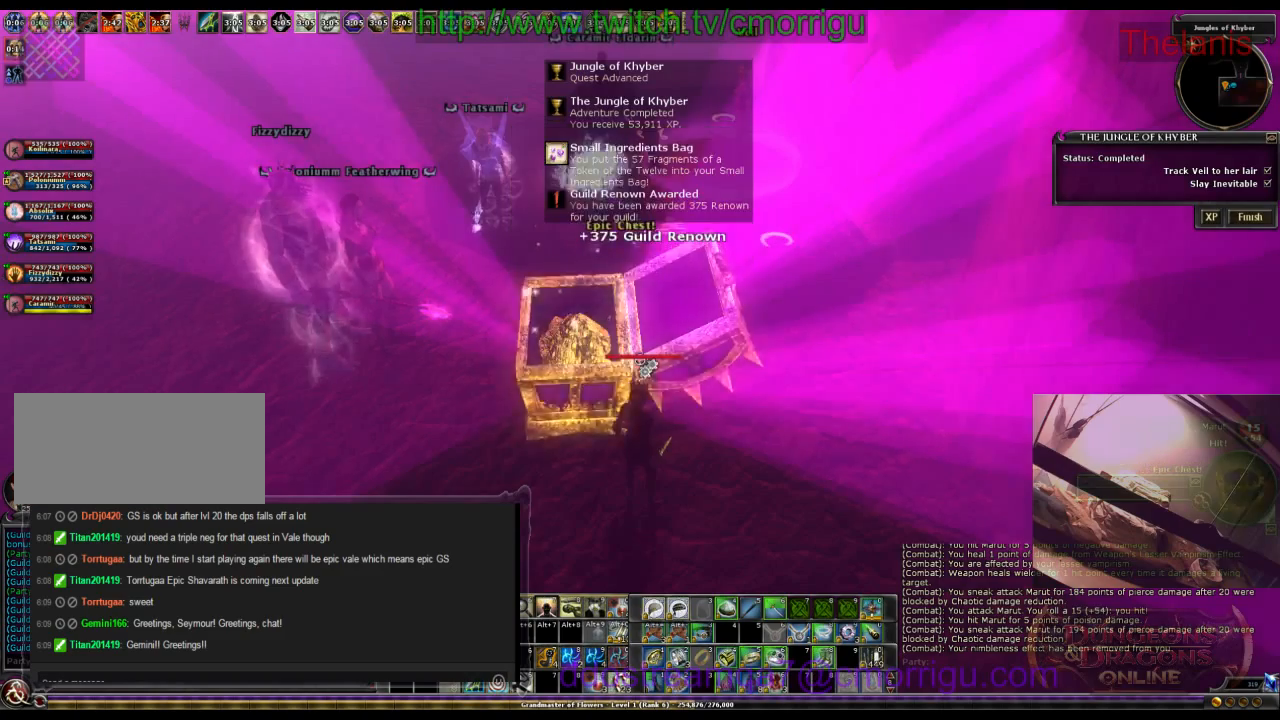
{"keys": [], "events": []}
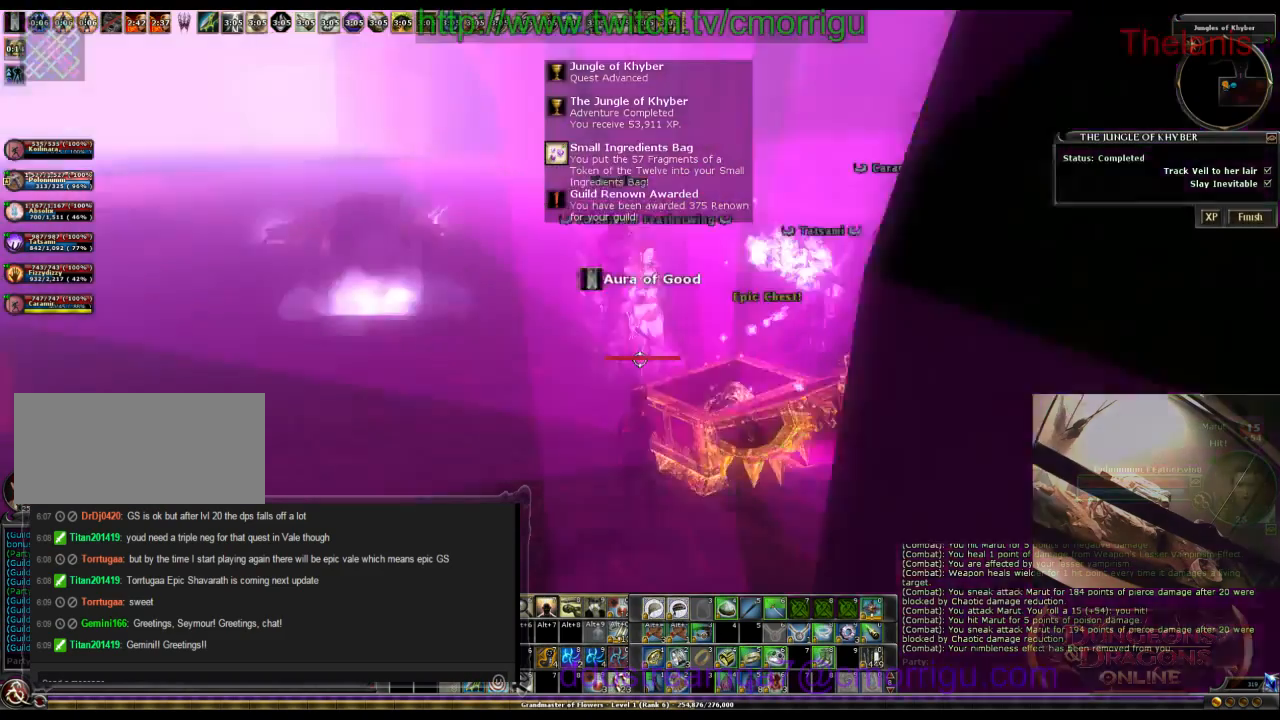
{"keys": [], "events": []}
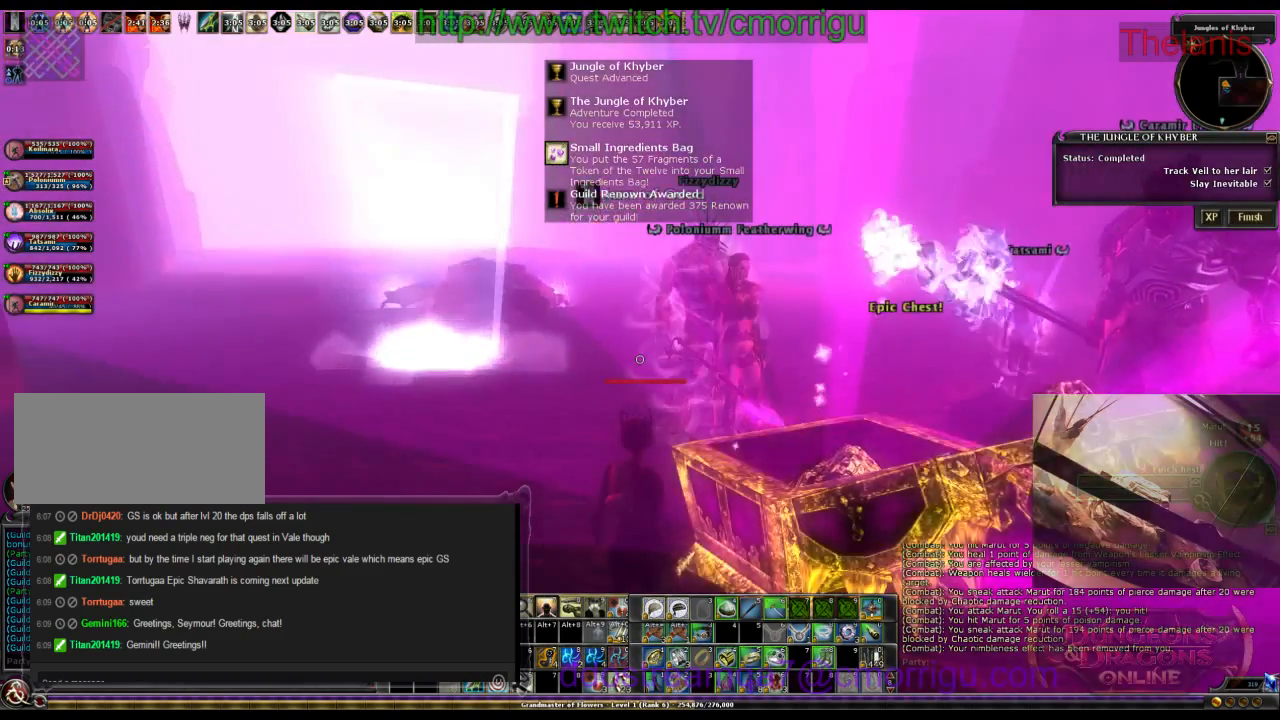
{"keys": [], "events": []}
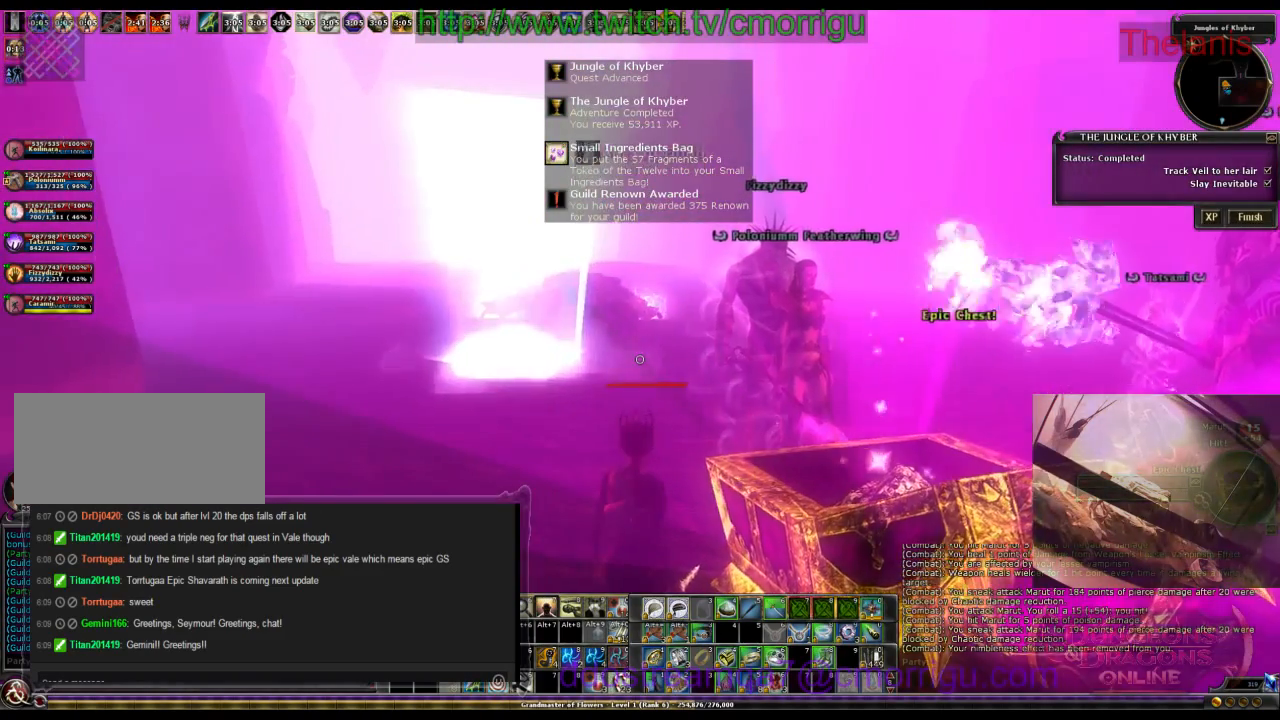
{"keys": ["w"], "events": [[66, "a", "down"], [200, "w", "down"], [400, "a", "up"]]}
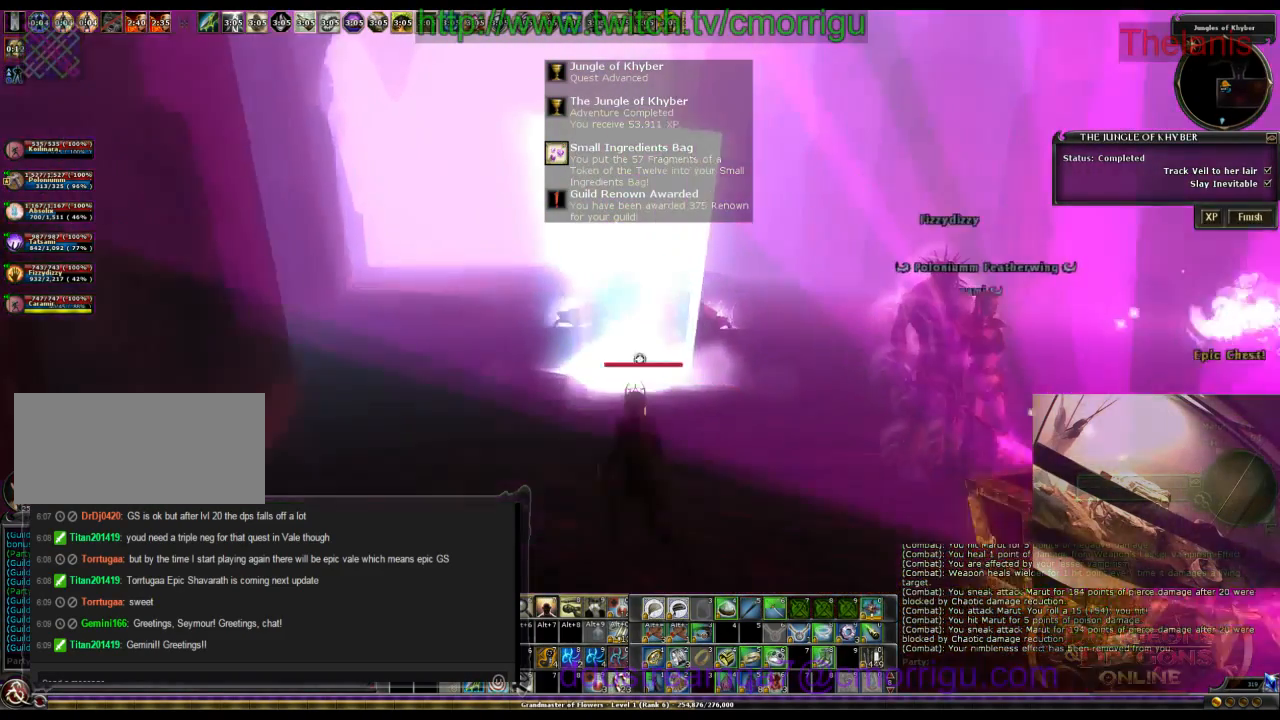
{"keys": [], "events": [[366, "w", "up"]]}
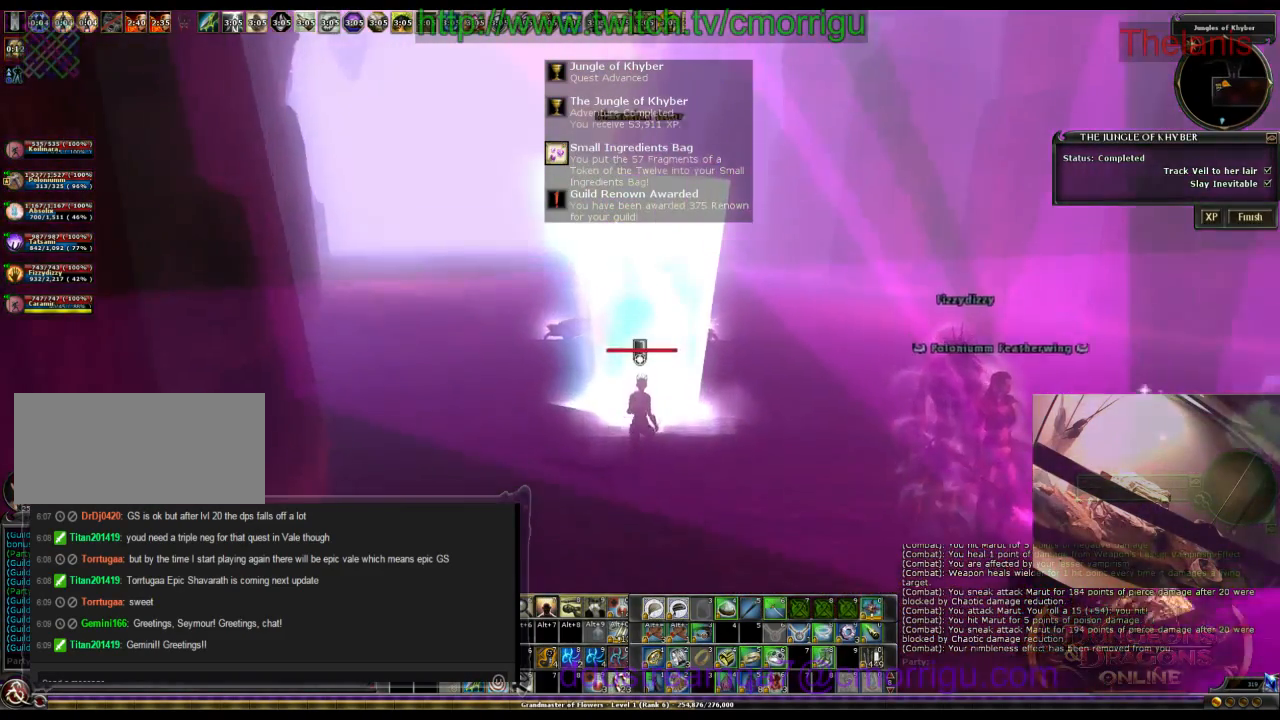
{"keys": [], "events": []}
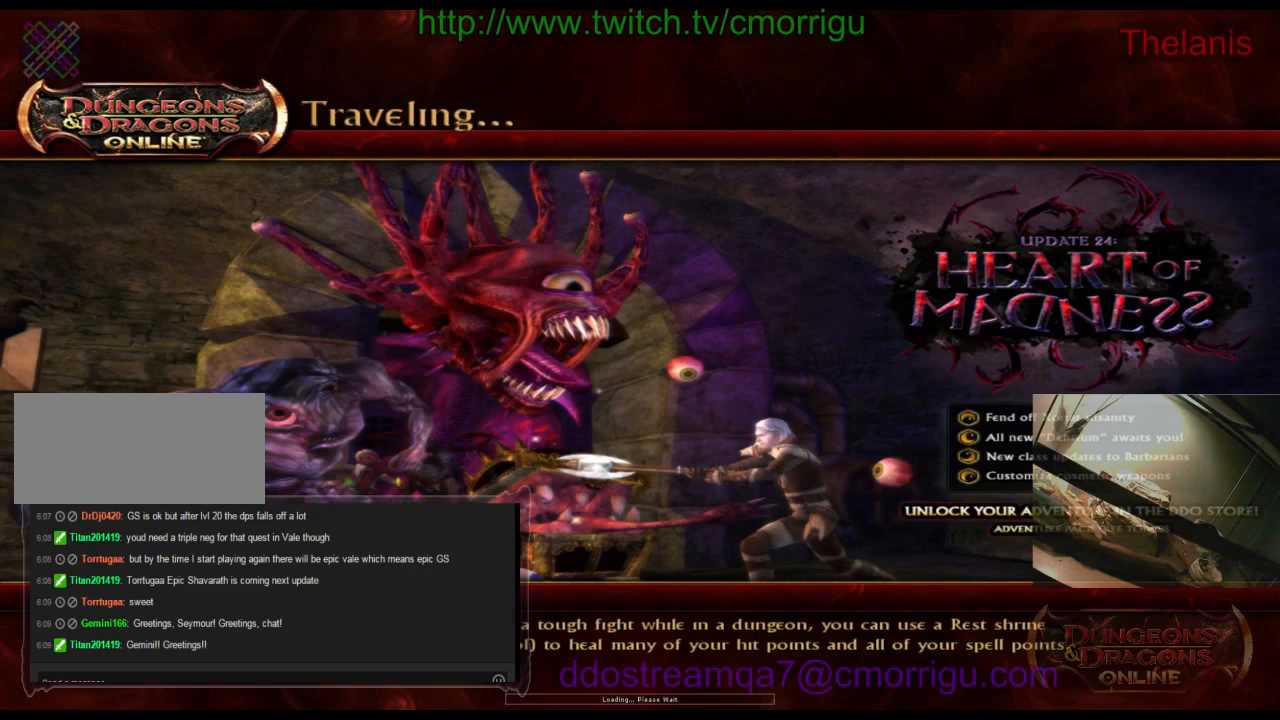
{"keys": [], "events": []}
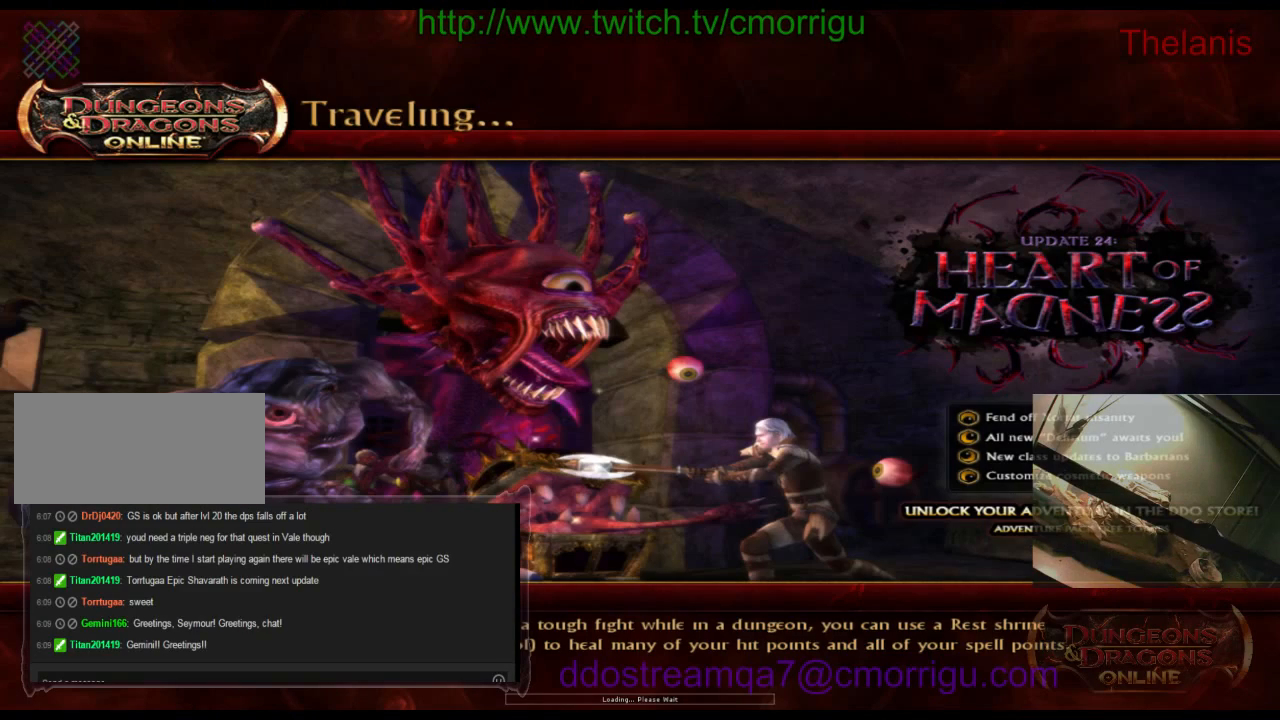
{"keys": [], "events": []}
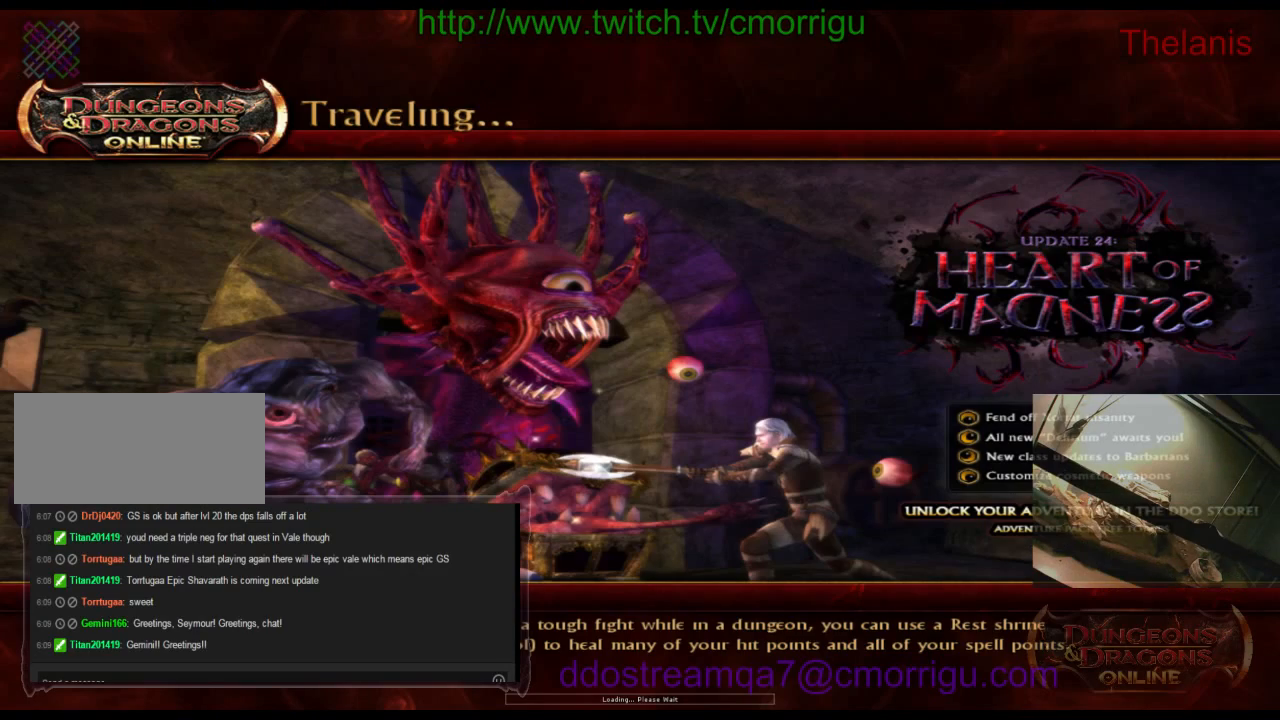
{"keys": [], "events": []}
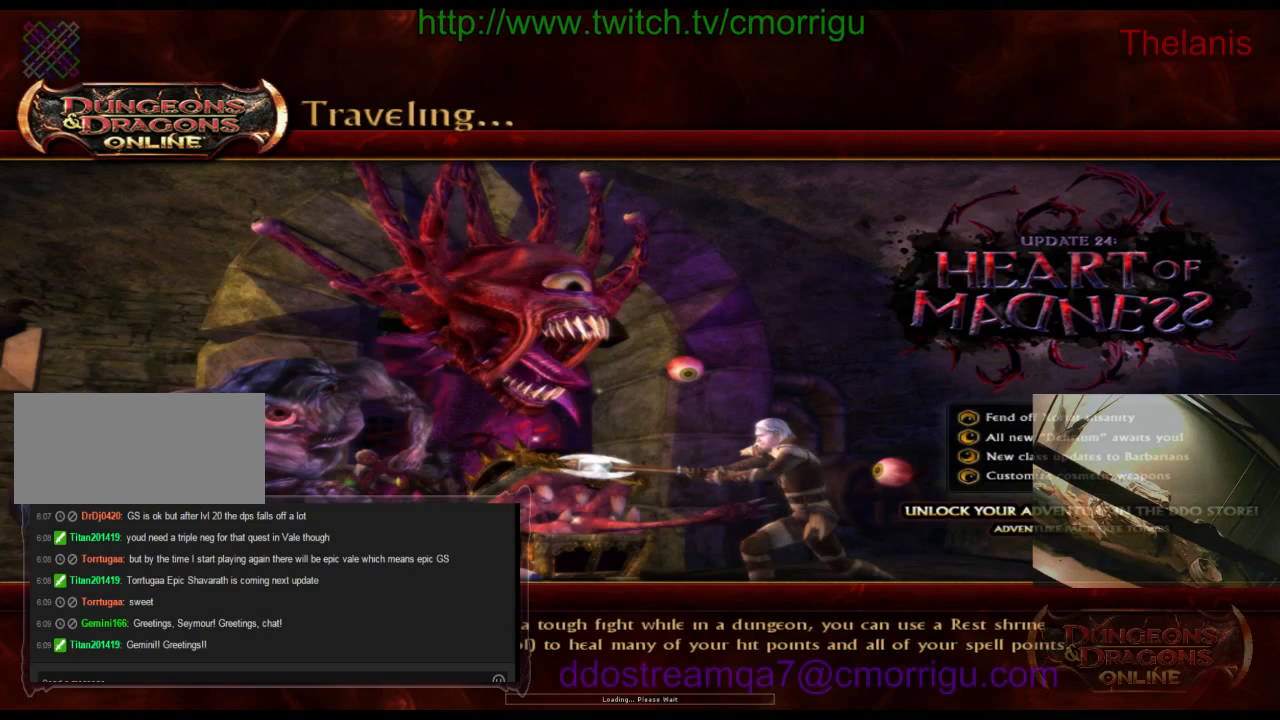
{"keys": [], "events": []}
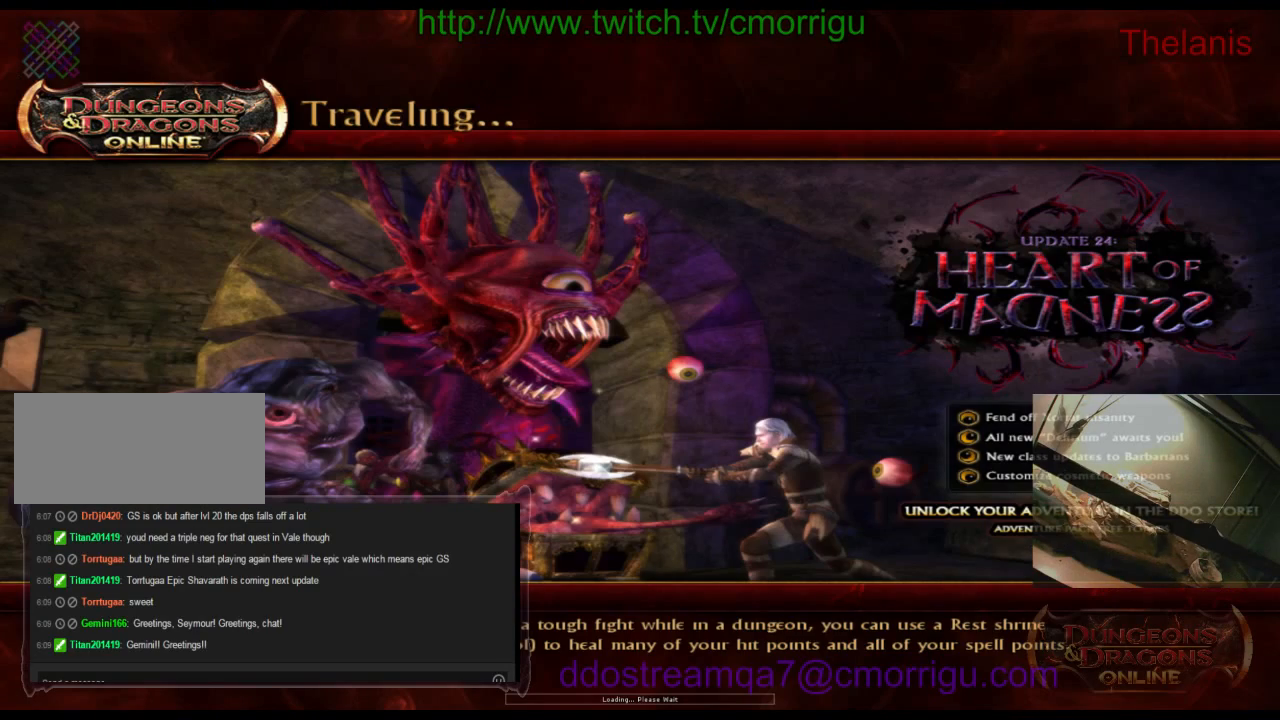
{"keys": [], "events": []}
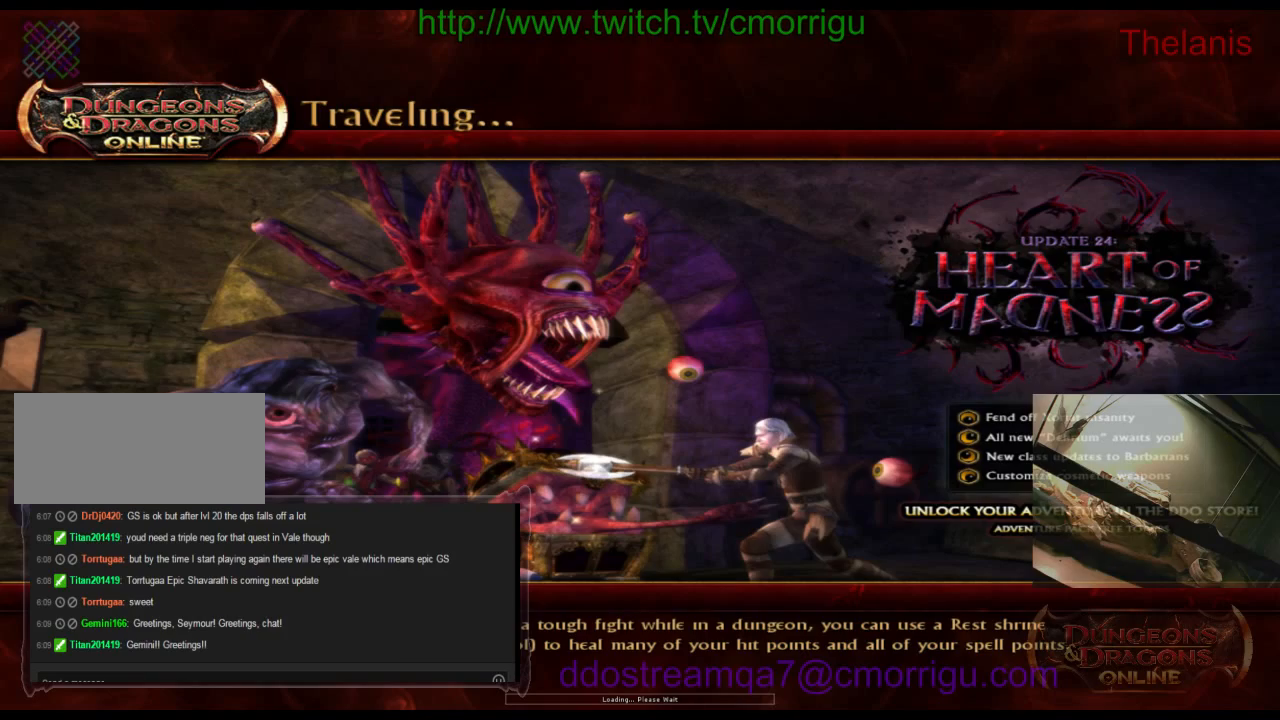
{"keys": [], "events": []}
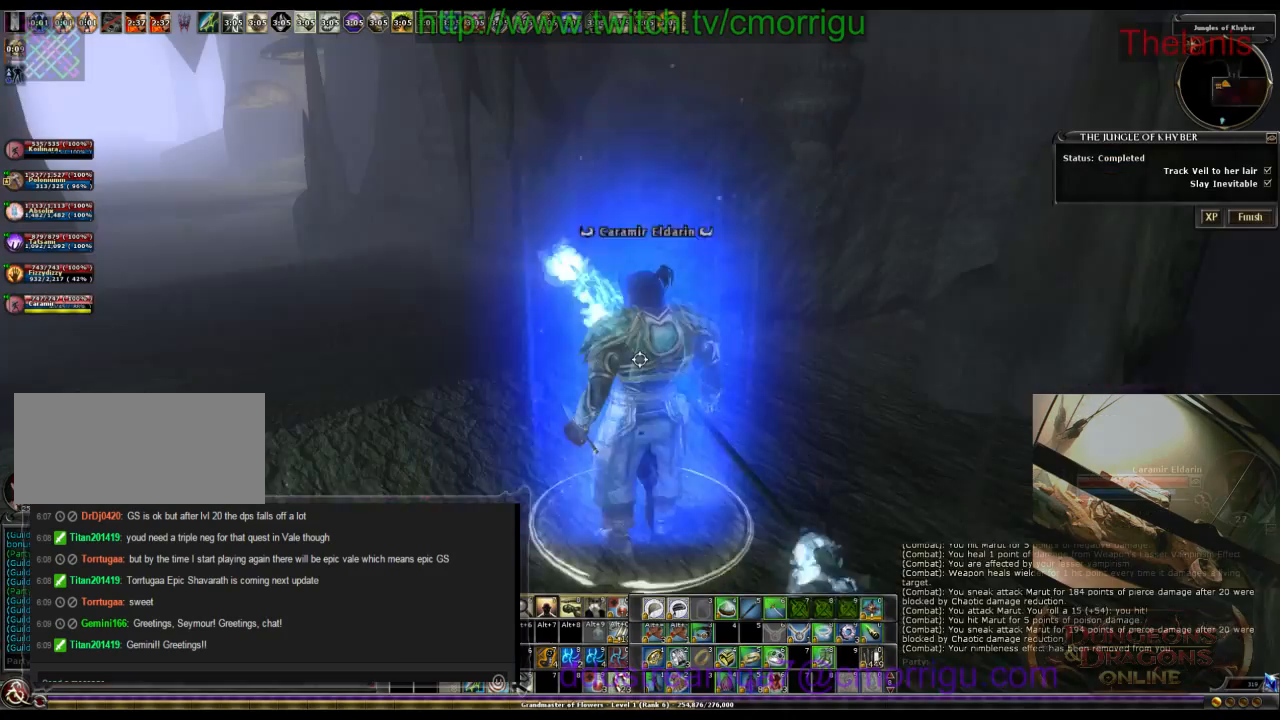
{"keys": [], "events": []}
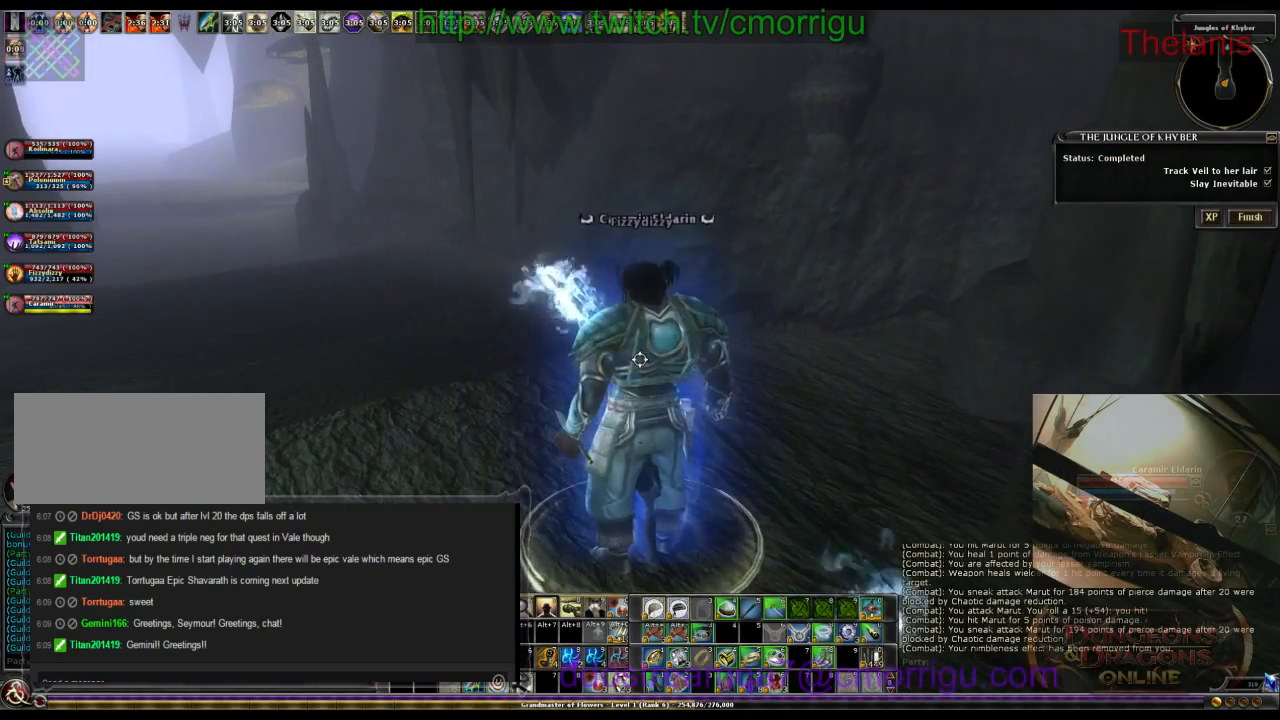
{"keys": [], "events": []}
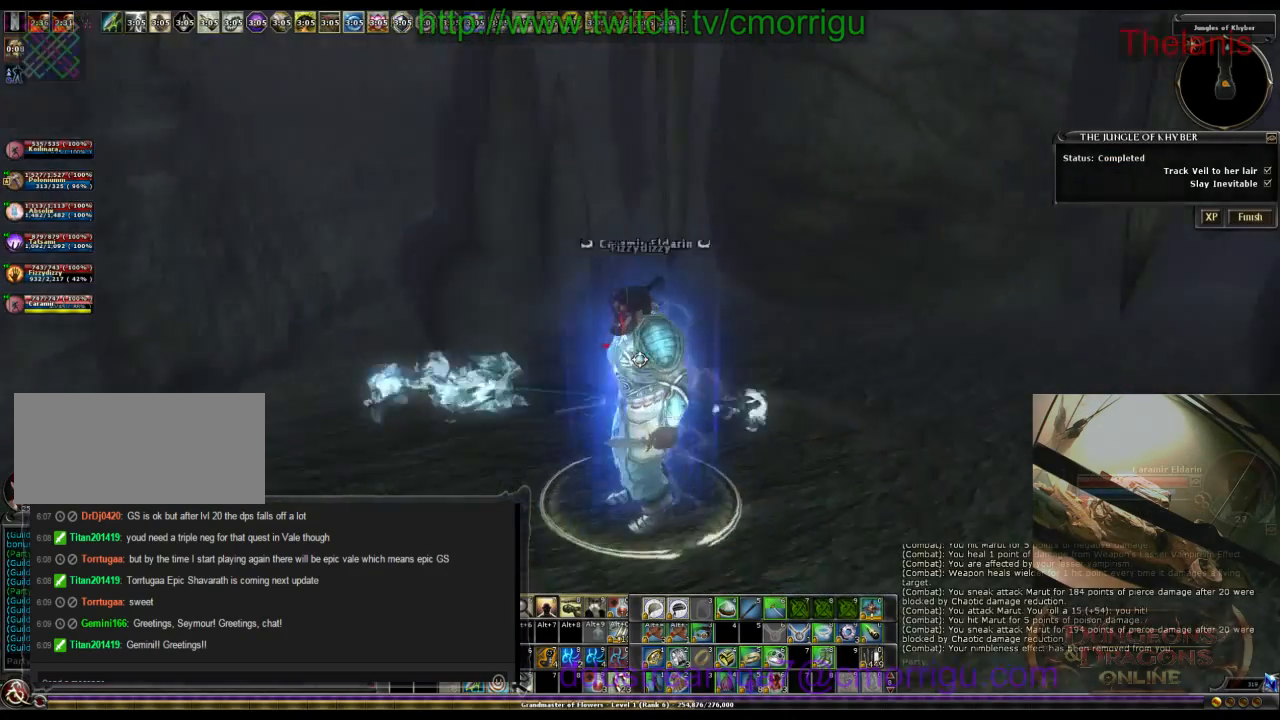
{"keys": ["d", "w"], "events": [[233, "w", "down"], [400, "d", "down"]]}
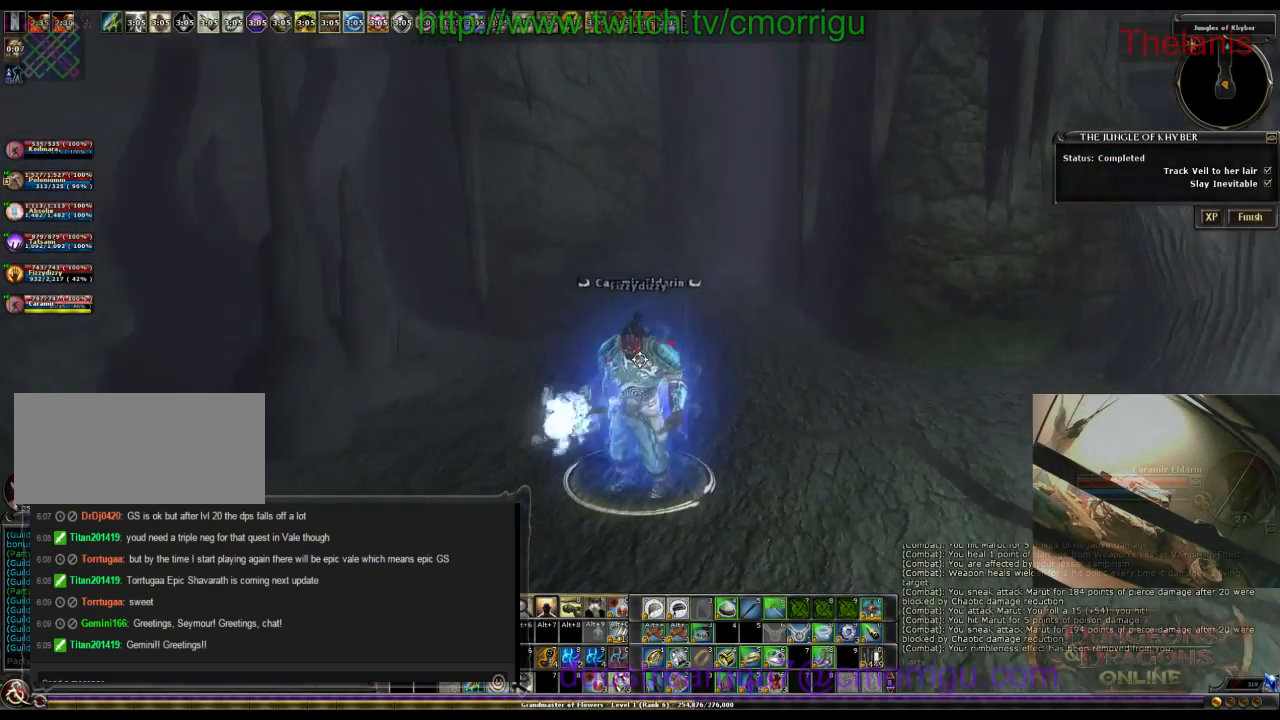
{"keys": [], "events": [[133, "d", "up"], [466, "w", "up"]]}